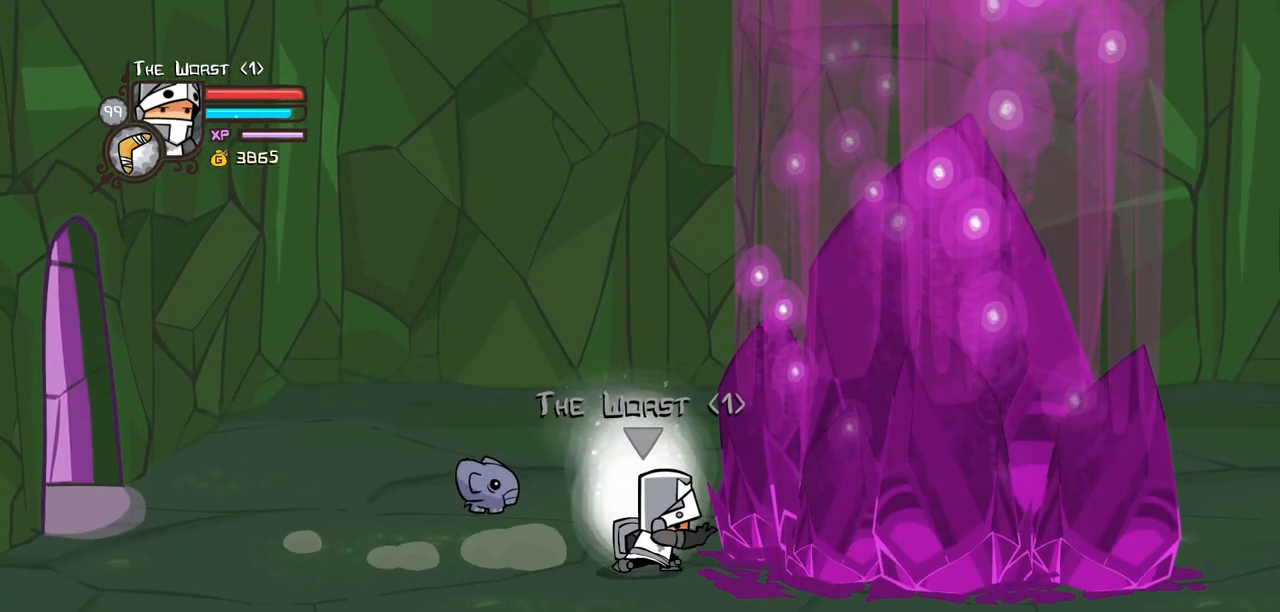
Gameplay with keyboard; each line is a JSON object with the keys held at the frame after it. "events" lists presses ("down") and releases ("up") of "block", "down", "heavy", "item", "iteml", "itemr", "jump", "left", "light", "magic", "right" and "up" between this image and that frame as [ms after this image, input, new state], when the widget could be followed in between. No other keys are recorded. Mouse input is not recorded. Key names are as the overlay labels them; some are game actions (e.g. jump) rather than physical keys.
{"keys": ["heavy", "magic"], "events": [[67, "heavy", "down"], [67, "magic", "down"], [100, "right", "up"], [384, "heavy", "up"], [484, "heavy", "down"]]}
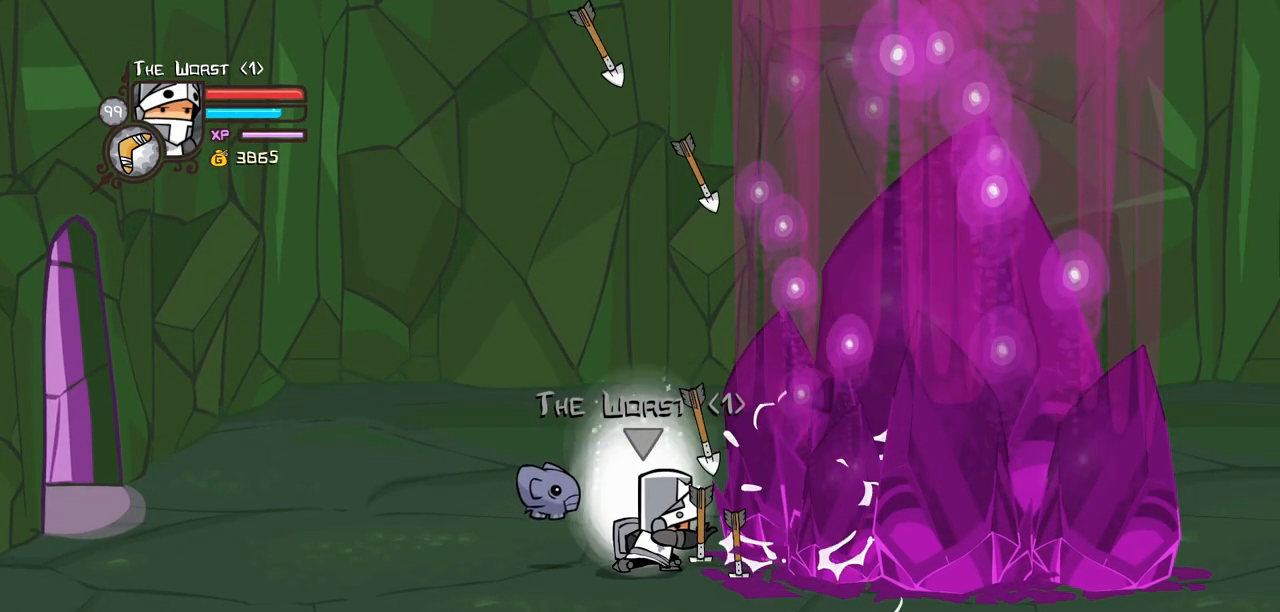
{"keys": ["heavy", "magic"], "events": [[400, "heavy", "up"], [450, "heavy", "down"]]}
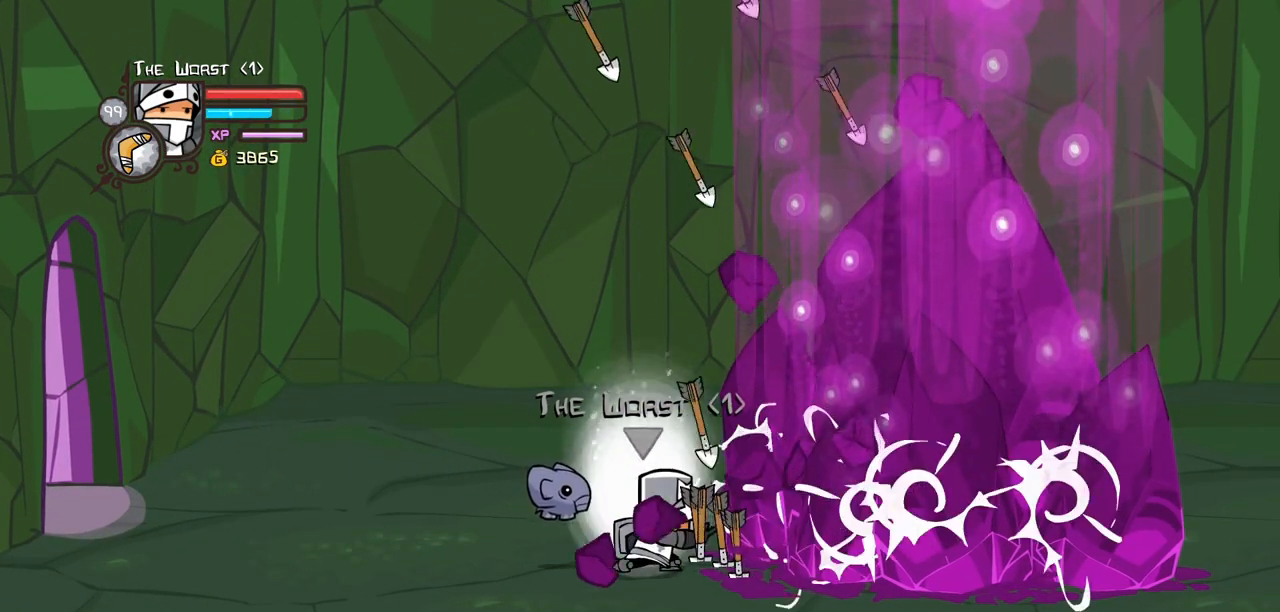
{"keys": ["heavy", "magic"], "events": [[367, "heavy", "up"], [467, "heavy", "down"]]}
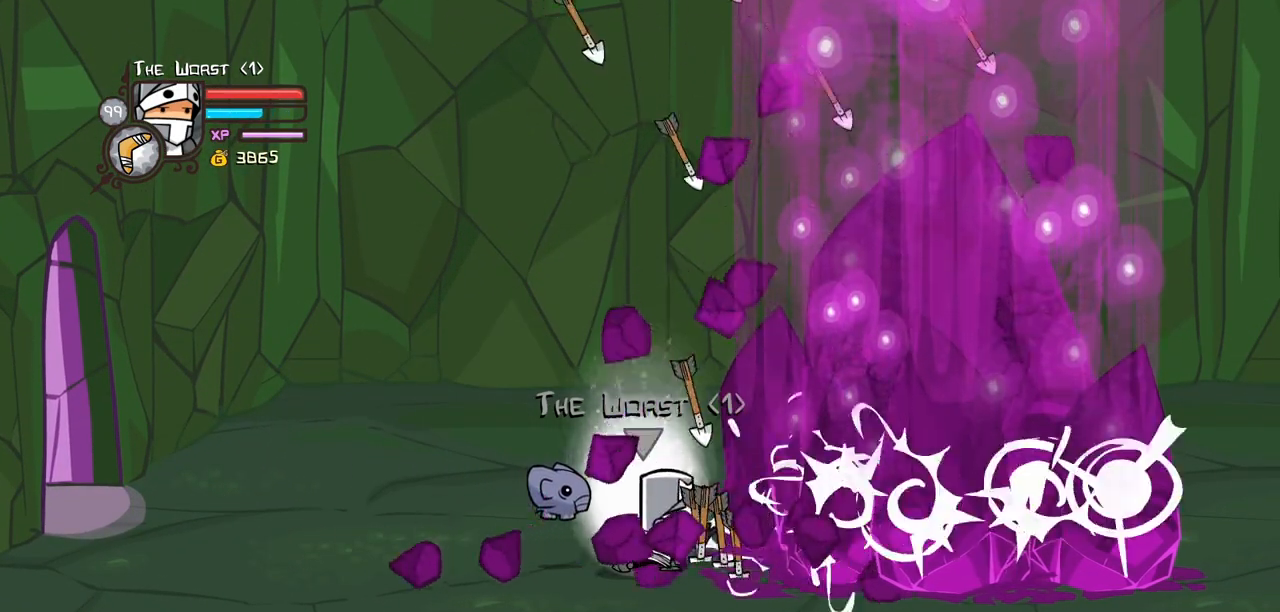
{"keys": ["heavy", "magic"], "events": [[384, "heavy", "up"], [484, "heavy", "down"]]}
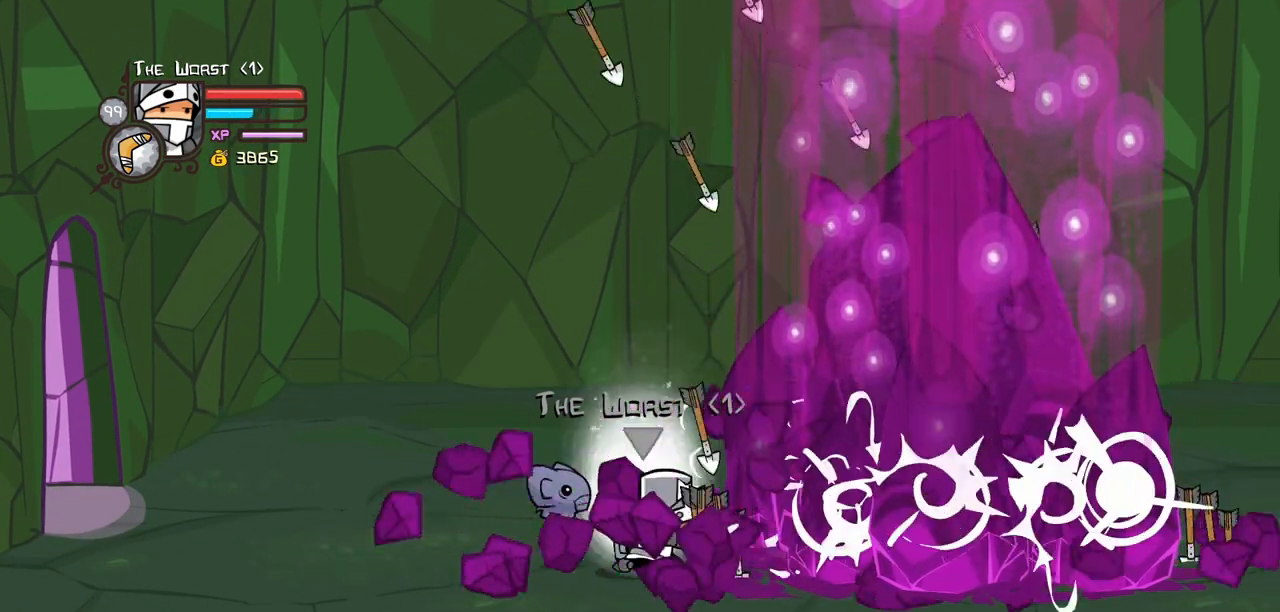
{"keys": ["heavy", "magic"], "events": [[350, "heavy", "up"], [450, "heavy", "down"]]}
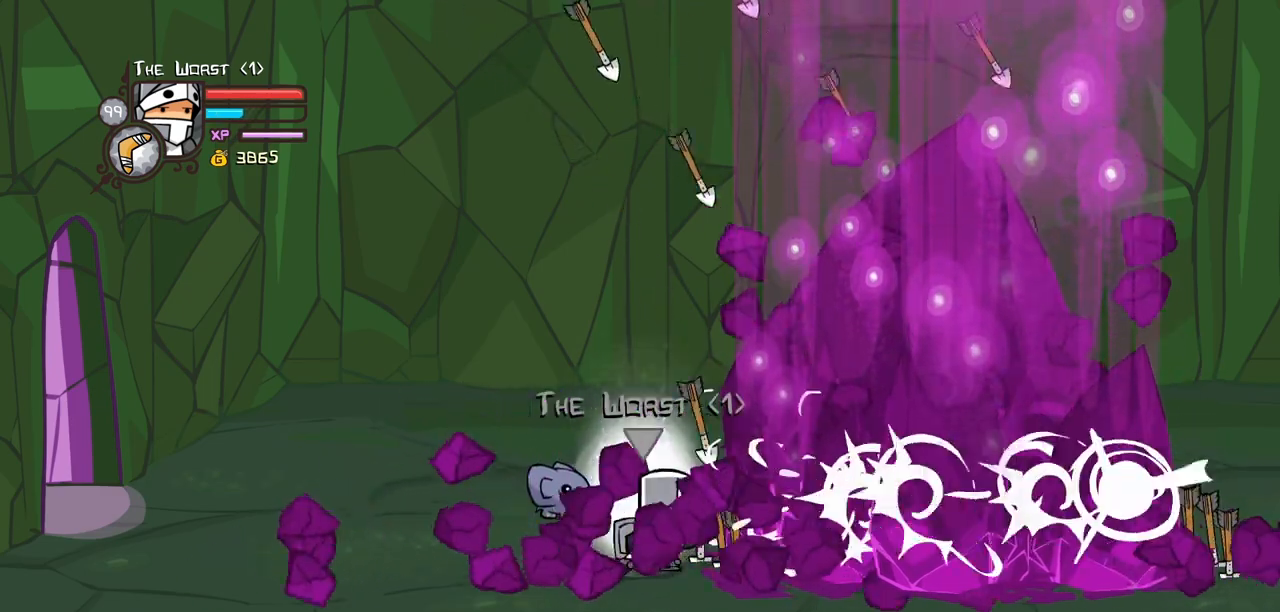
{"keys": ["heavy", "magic"], "events": [[367, "heavy", "up"], [417, "heavy", "down"]]}
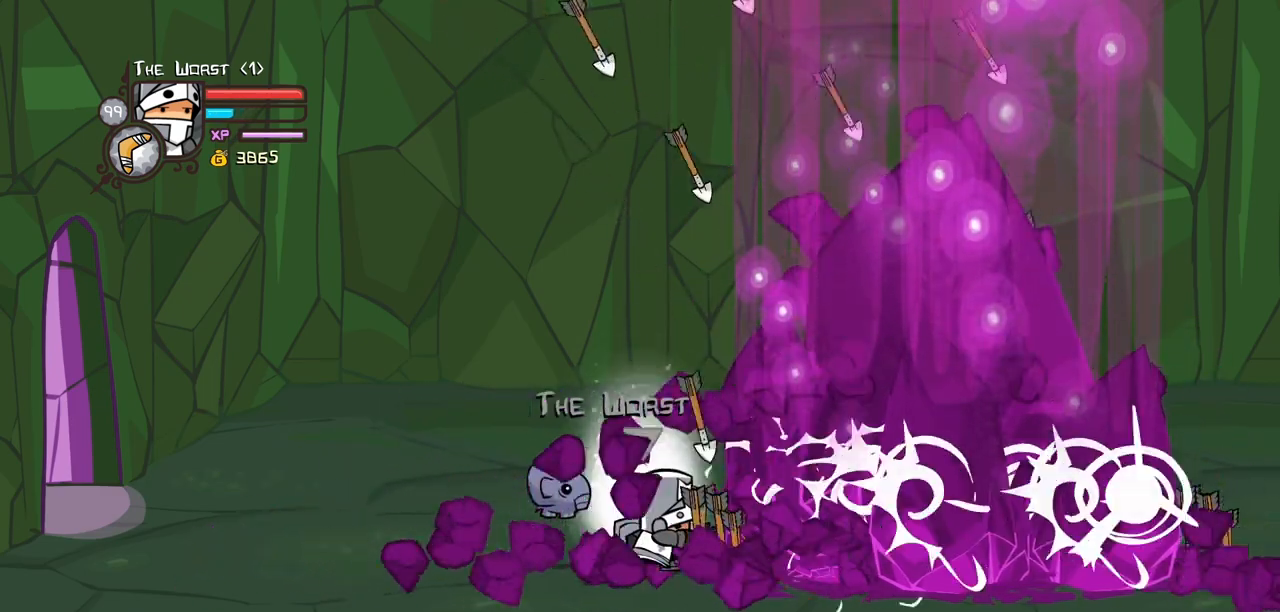
{"keys": ["heavy", "magic"], "events": [[350, "heavy", "up"], [434, "heavy", "down"]]}
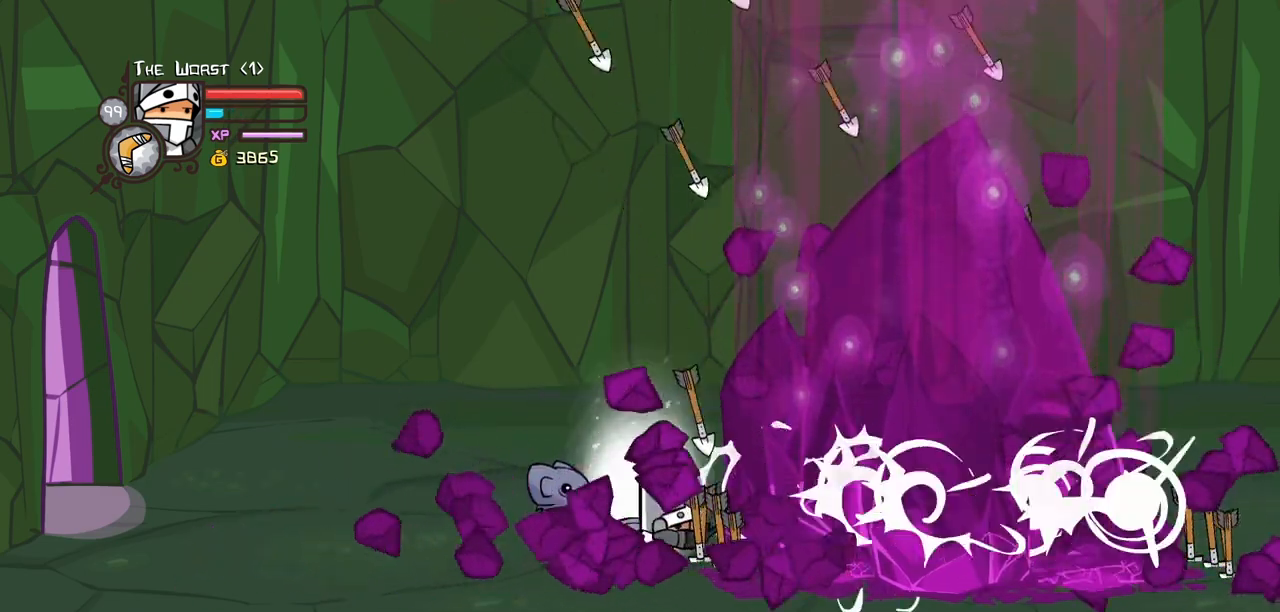
{"keys": ["right"], "events": [[317, "right", "down"], [450, "heavy", "up"], [500, "magic", "up"]]}
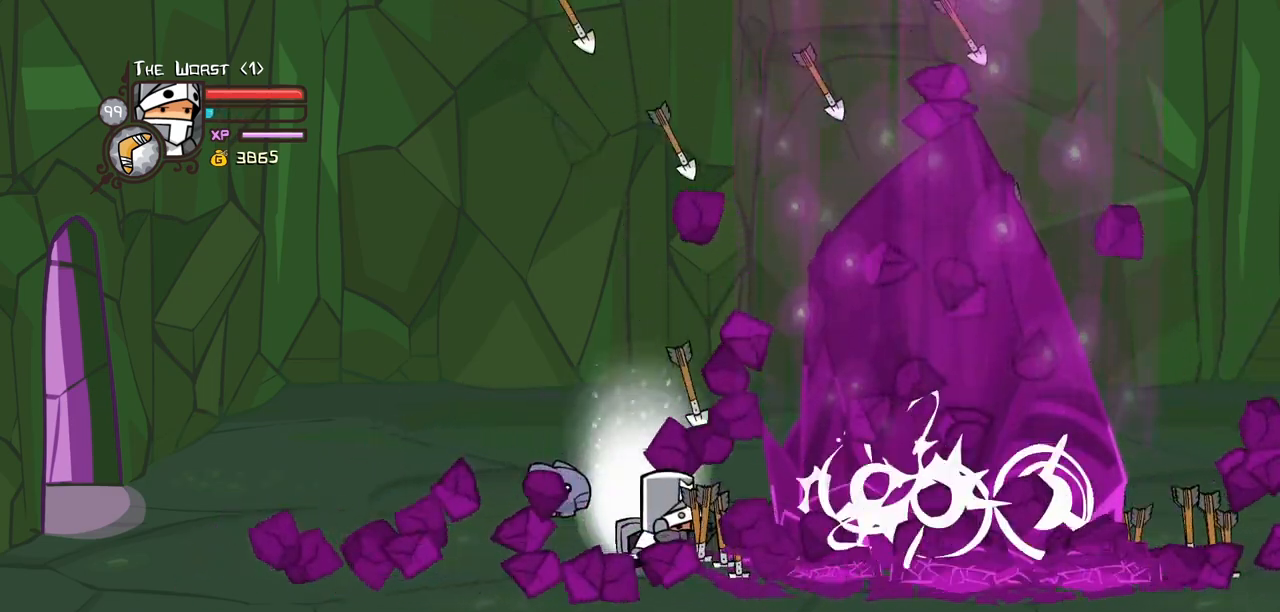
{"keys": ["heavy", "right"], "events": [[334, "heavy", "down"], [334, "jump", "down"], [467, "jump", "up"]]}
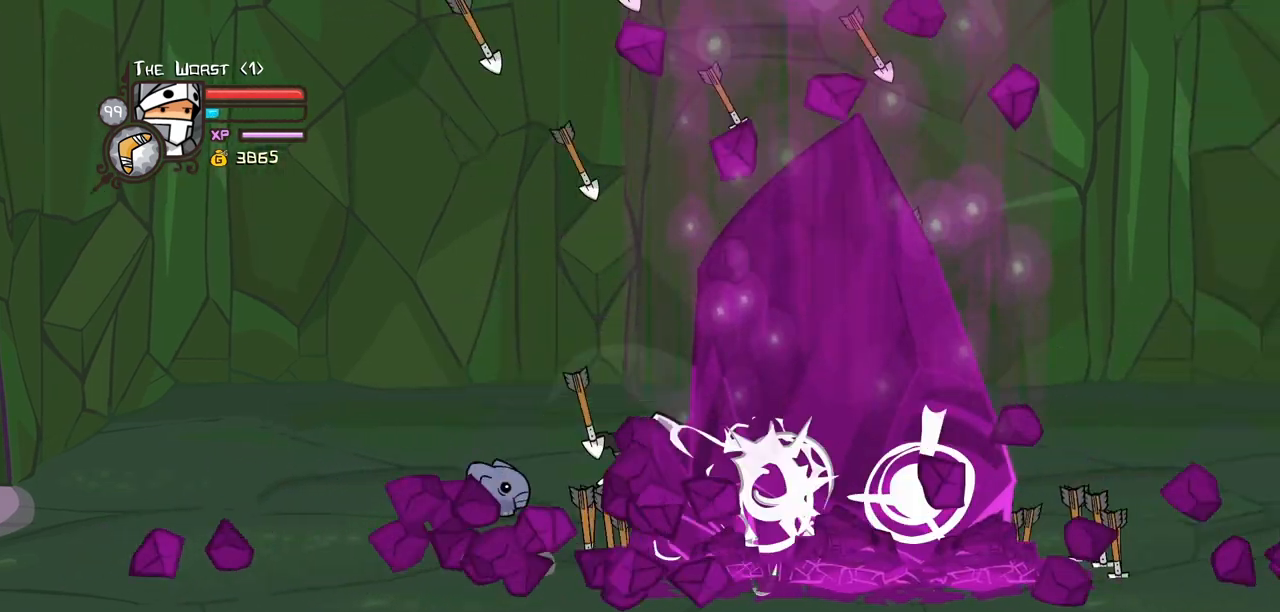
{"keys": ["heavy", "light", "right"], "events": [[17, "heavy", "up"], [67, "heavy", "down"], [250, "heavy", "up"], [300, "light", "down"], [434, "heavy", "down"]]}
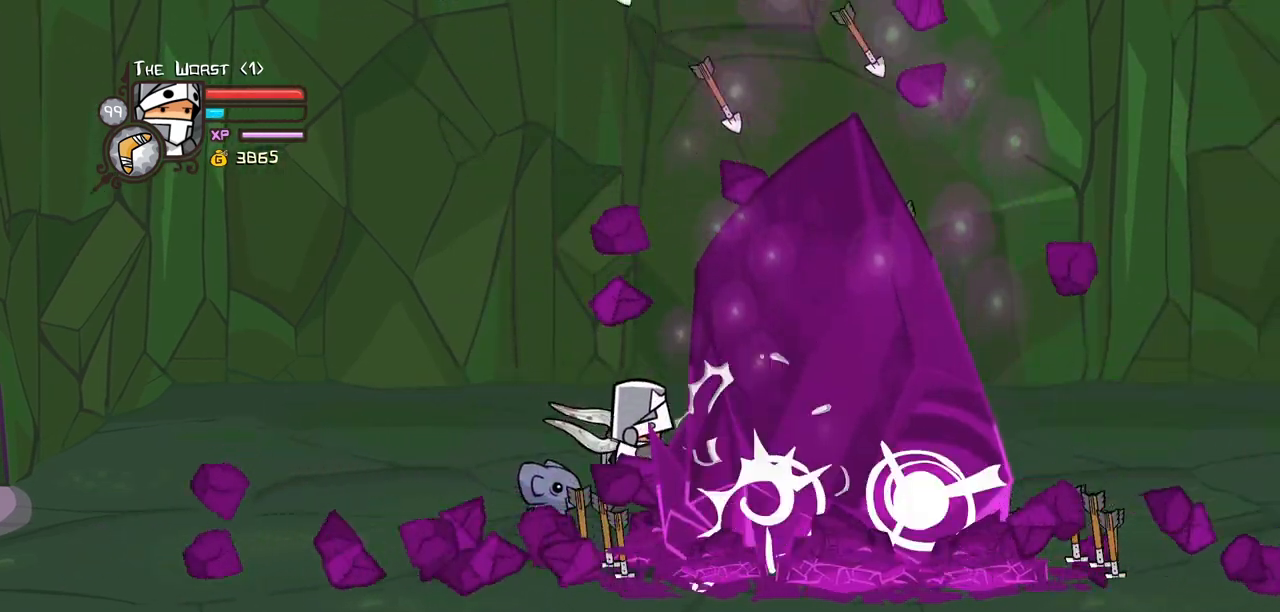
{"keys": ["light", "right"], "events": [[34, "light", "up"], [167, "light", "down"], [217, "heavy", "up"]]}
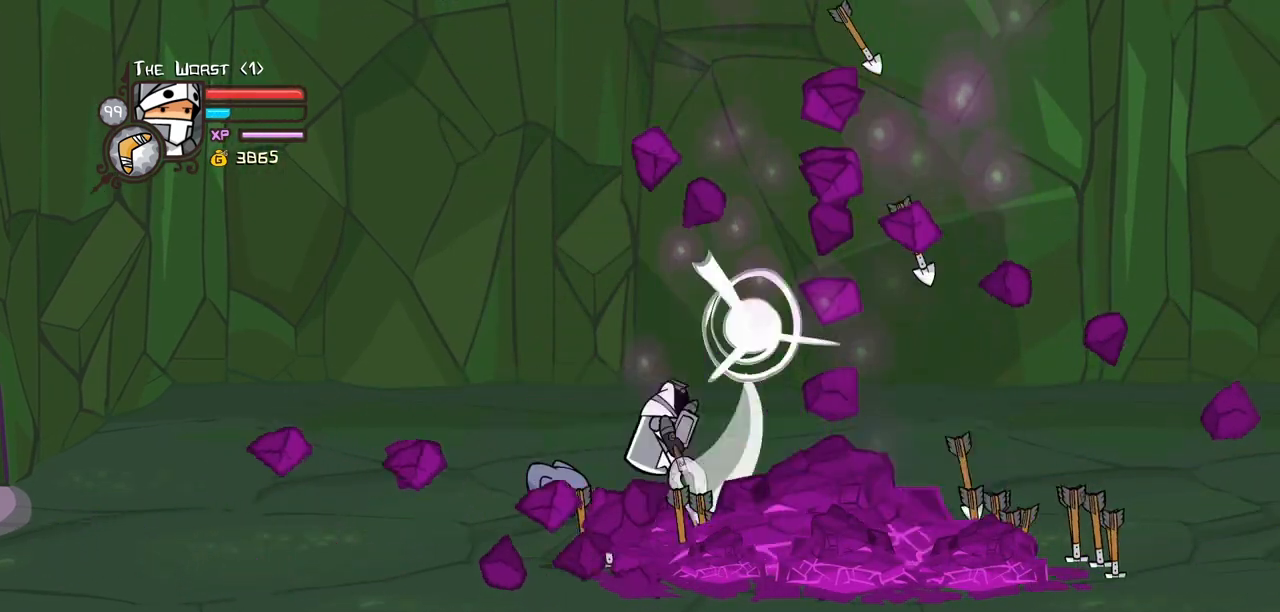
{"keys": ["right"], "events": [[84, "light", "up"], [234, "jump", "down"], [367, "jump", "up"]]}
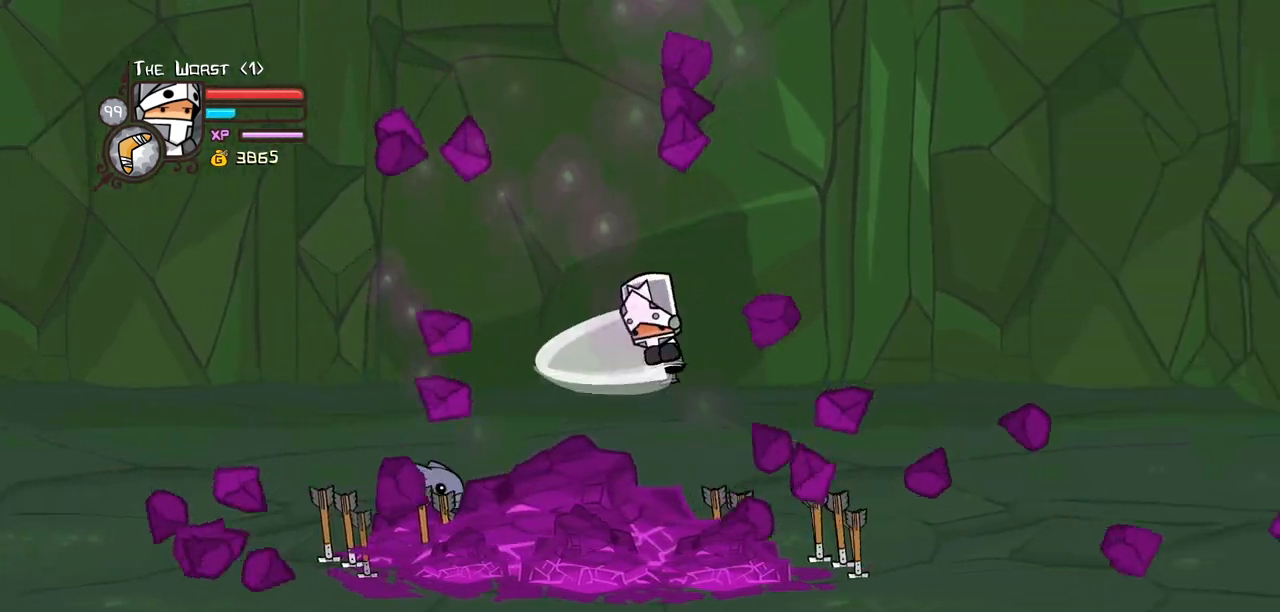
{"keys": ["right"], "events": []}
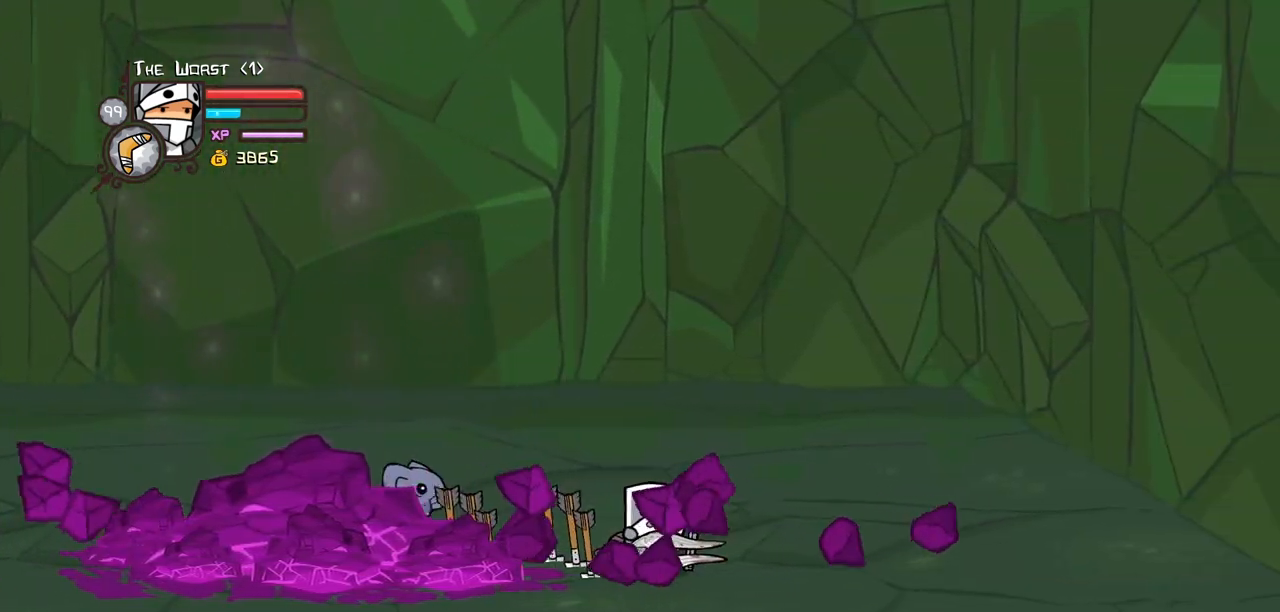
{"keys": ["item", "right"], "events": [[34, "magic", "down"], [167, "jump", "down"], [267, "jump", "up"], [317, "jump", "down"], [317, "magic", "up"], [367, "item", "down"], [400, "jump", "up"]]}
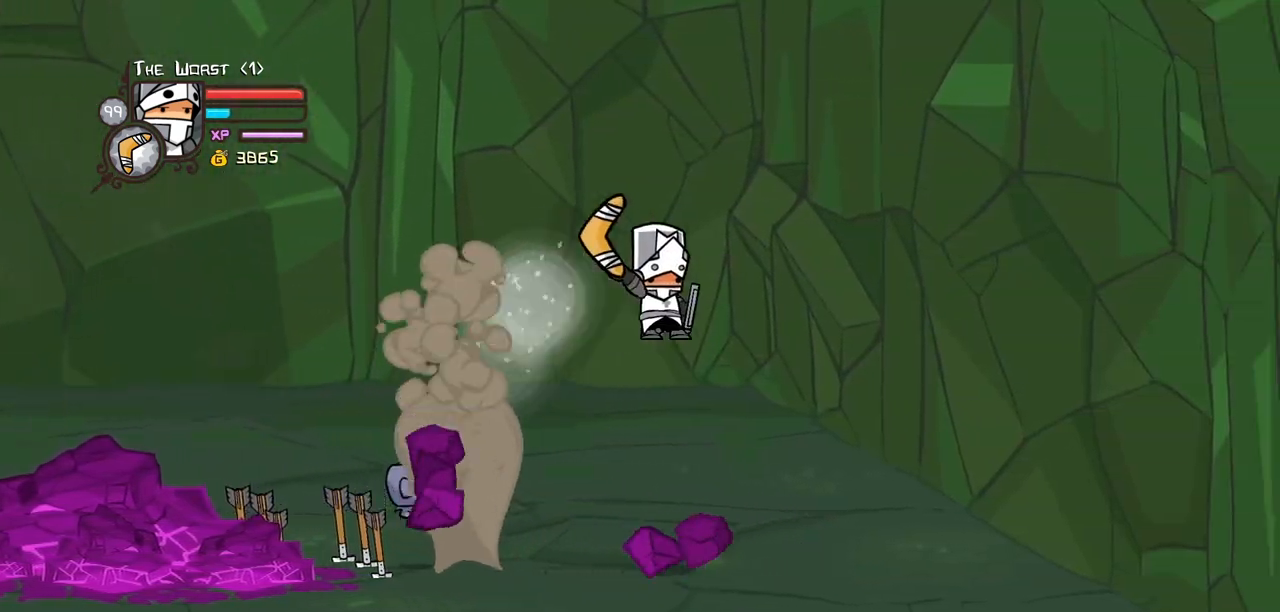
{"keys": ["down", "item", "right"], "events": [[284, "down", "down"]]}
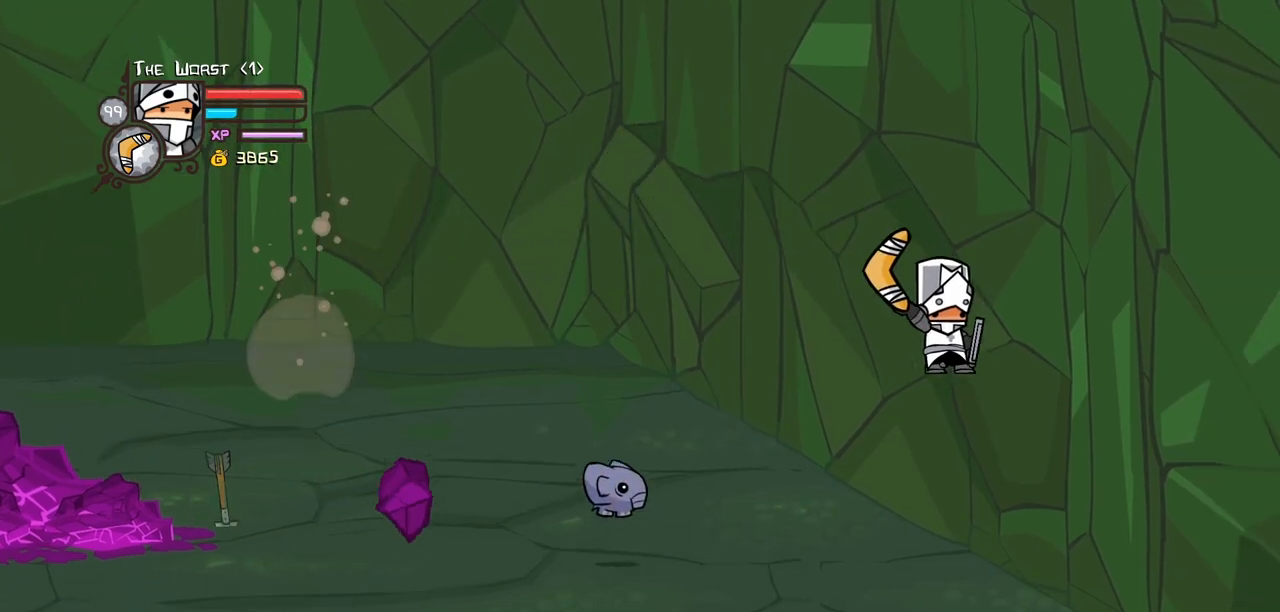
{"keys": ["item", "right"], "events": [[384, "down", "up"]]}
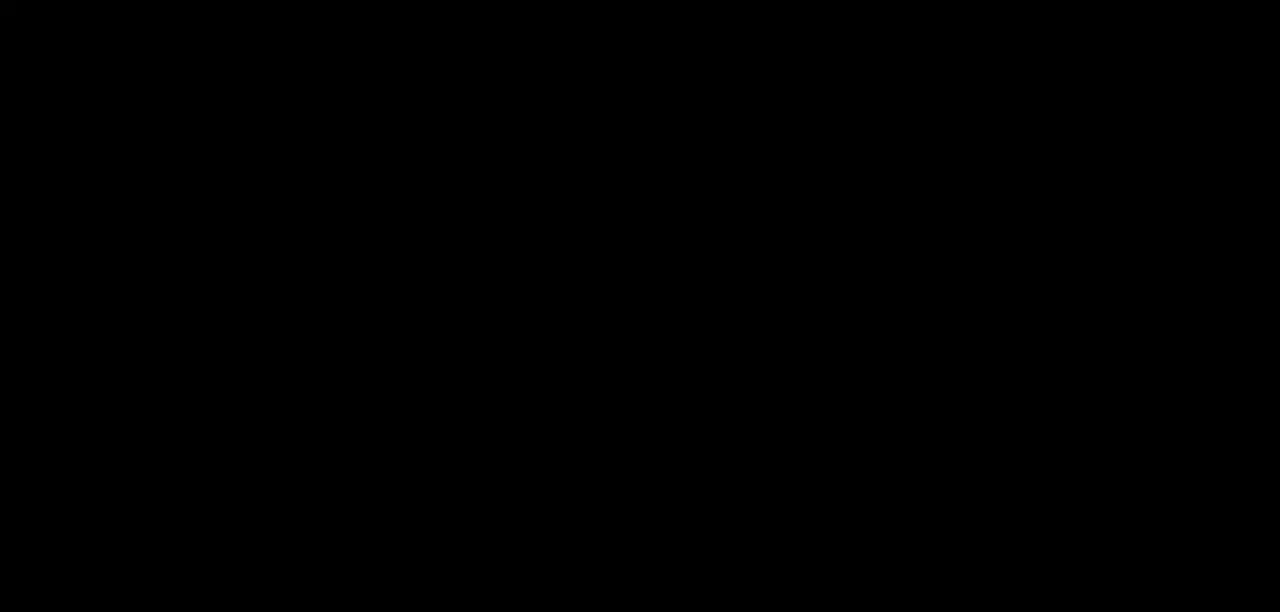
{"keys": [], "events": [[34, "item", "up"], [84, "right", "up"]]}